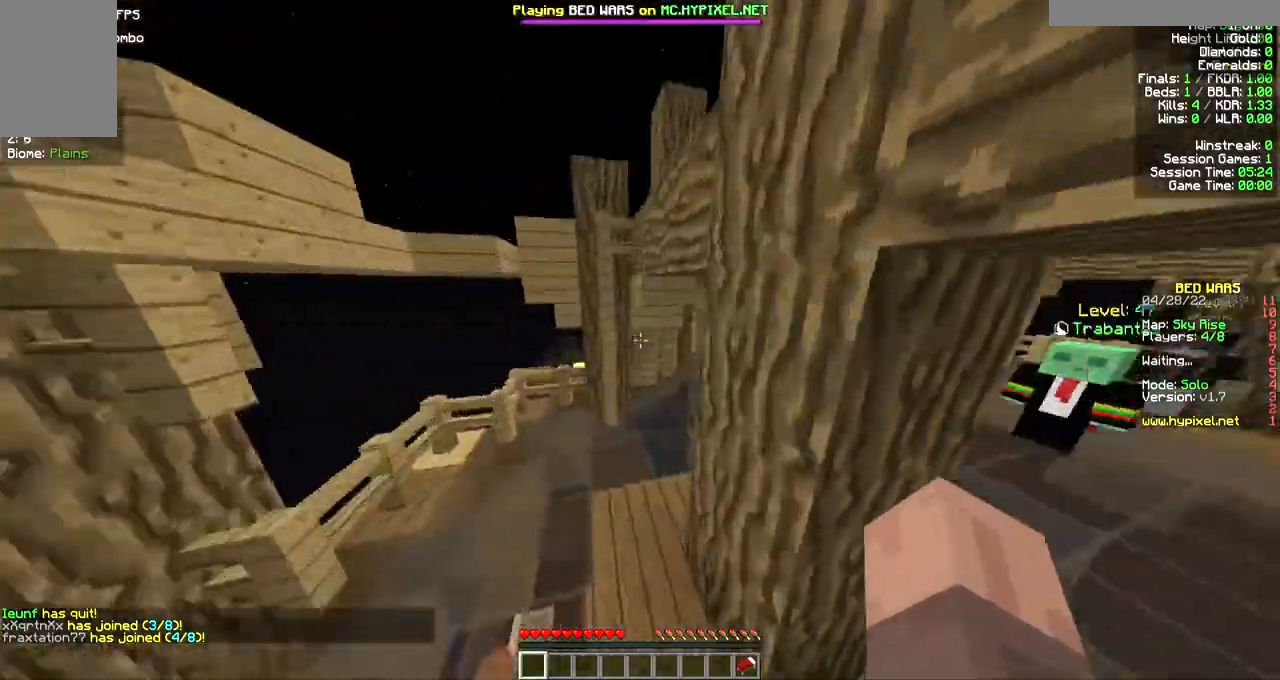
Gameplay with keyboard and mouse; each line is a JSON object with the keys and mouse buttons held at the frame after it. "events" lists presses ("down") and releases ("up") of "a", "d", "s", "w", "mouse_left" and "mouse_right" between this image and that frame as [ms after this image, input, new state], when the widget could be followed in between. "mouse_left", "mouse_right" = the "left", "right" buttons of the "mouse" list. No other keys are recorded. Fast repeated clicks can show as one long hold. Mouse movement is not recorded.
{"keys": ["w"], "mouse": [], "events": []}
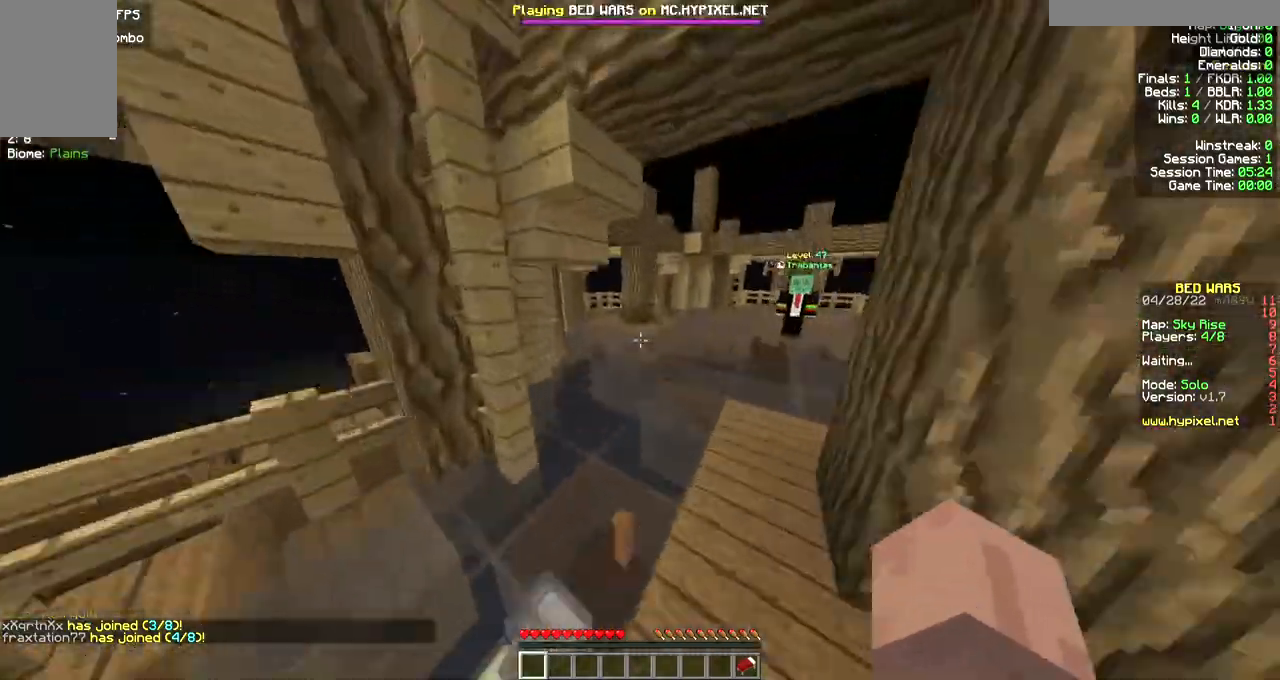
{"keys": ["w"], "mouse": [], "events": []}
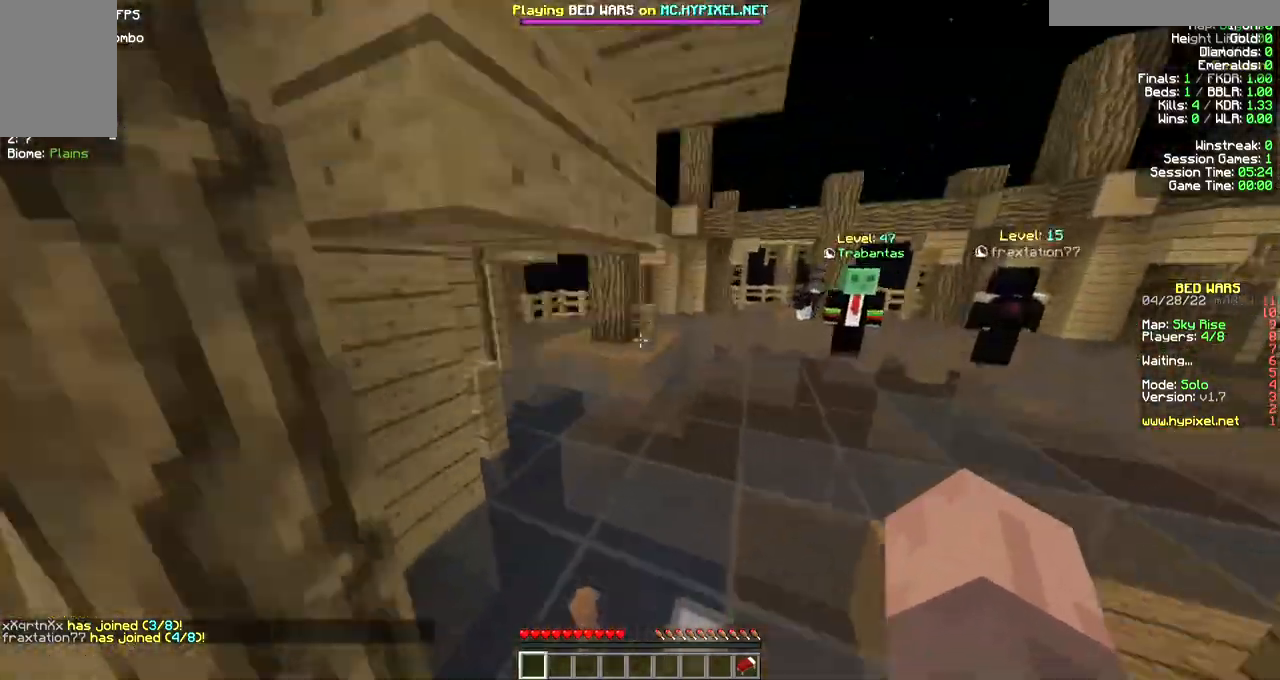
{"keys": ["w"], "mouse": [], "events": []}
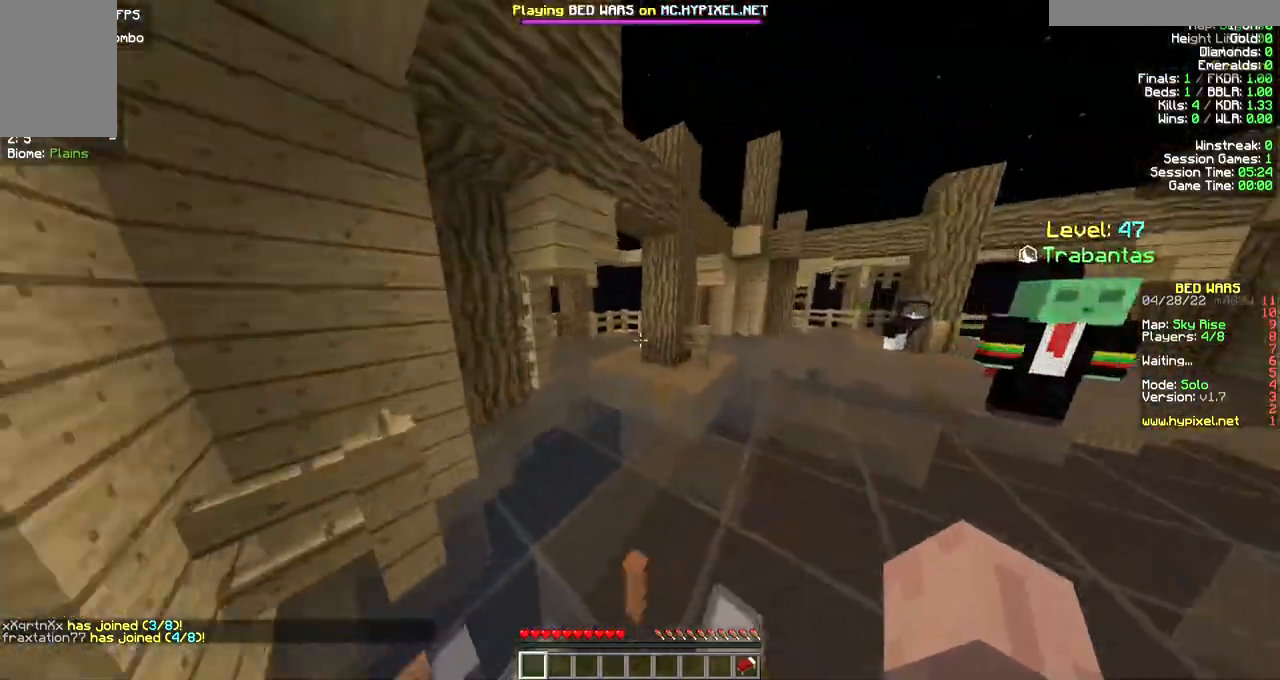
{"keys": ["w"], "mouse": [], "events": []}
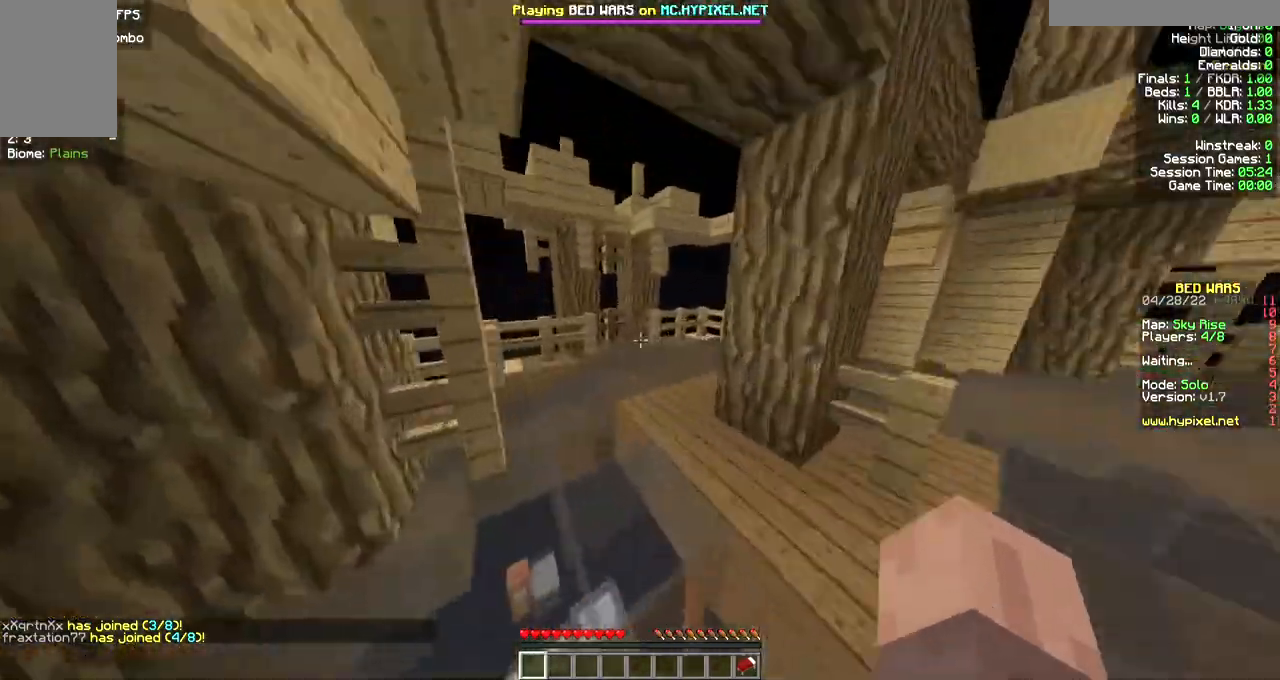
{"keys": ["w"], "mouse": [], "events": []}
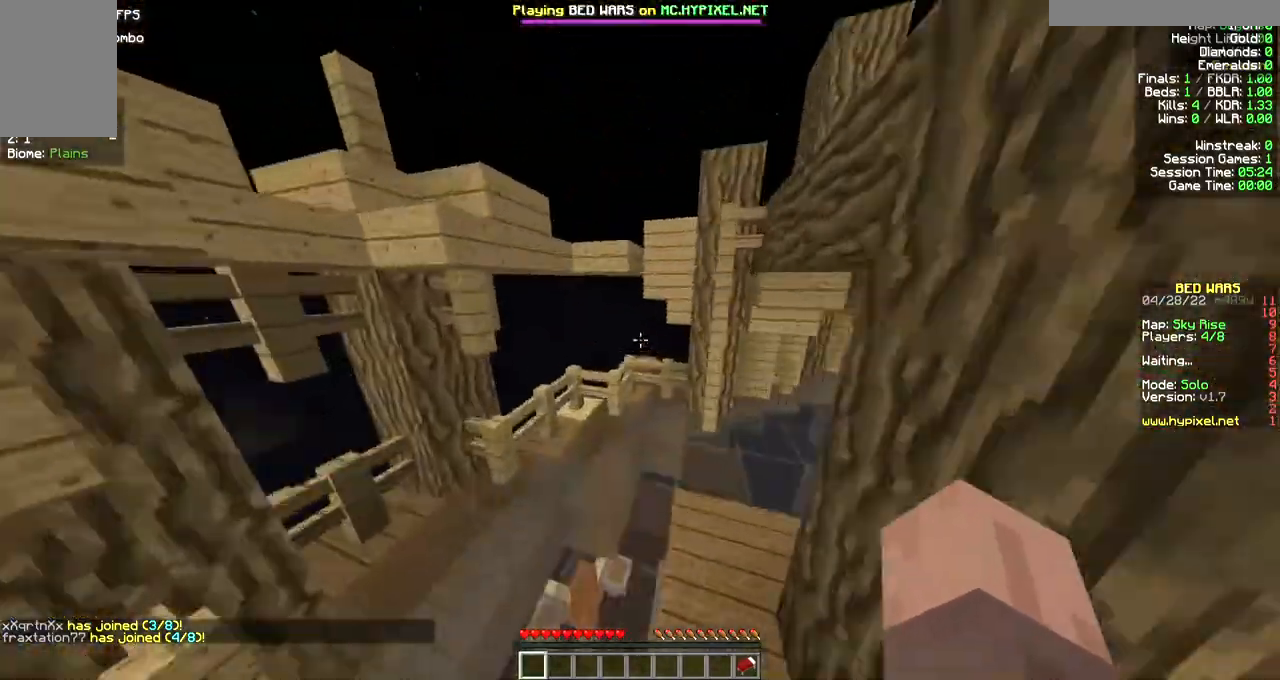
{"keys": ["w"], "mouse": [], "events": []}
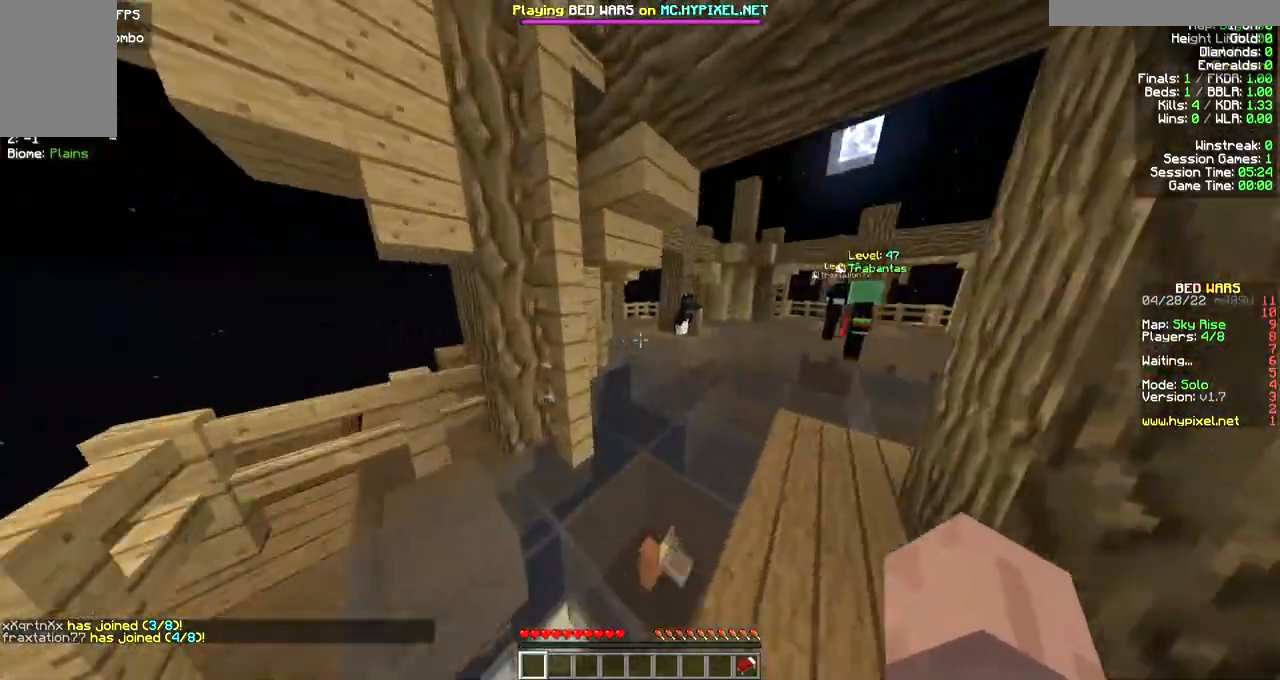
{"keys": ["w"], "mouse": [], "events": []}
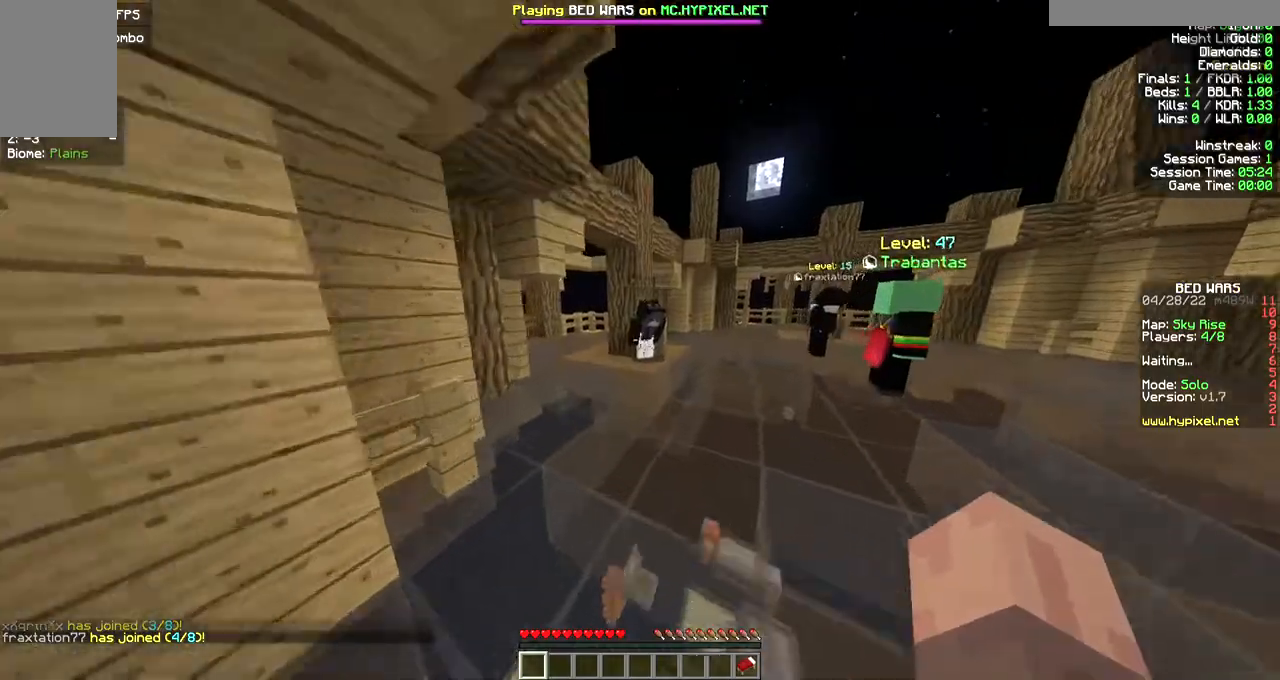
{"keys": ["w"], "mouse": [], "events": []}
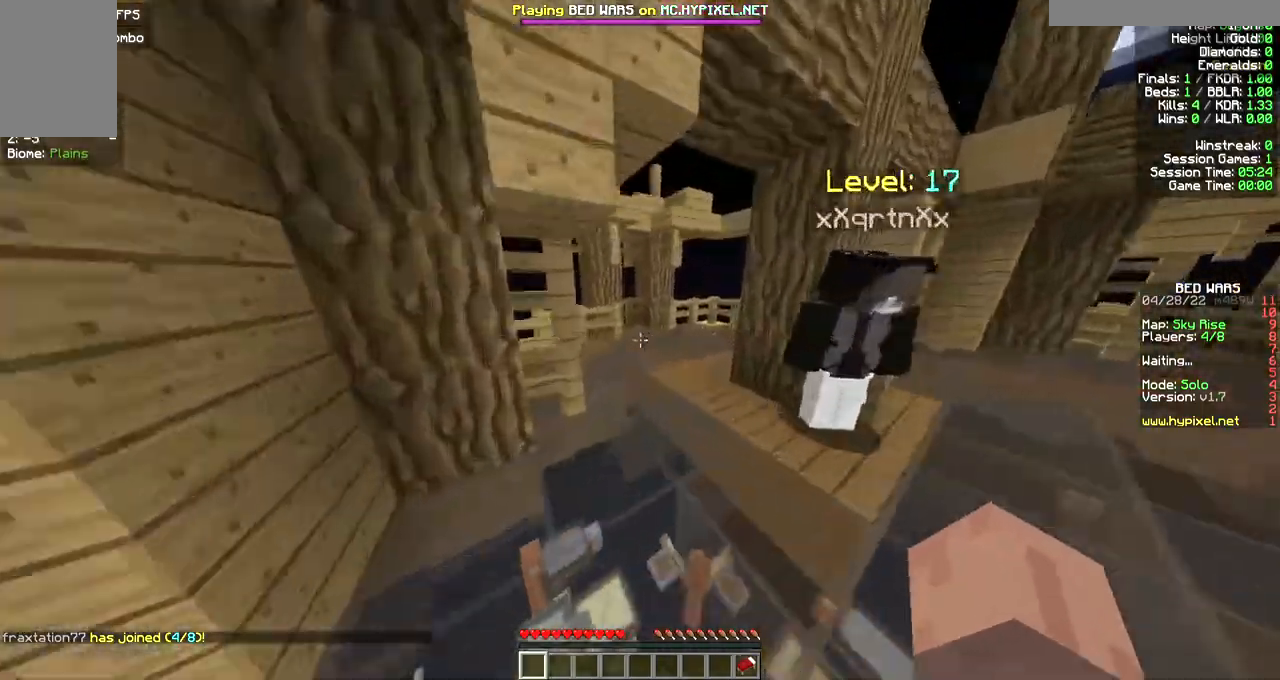
{"keys": ["w"], "mouse": [], "events": []}
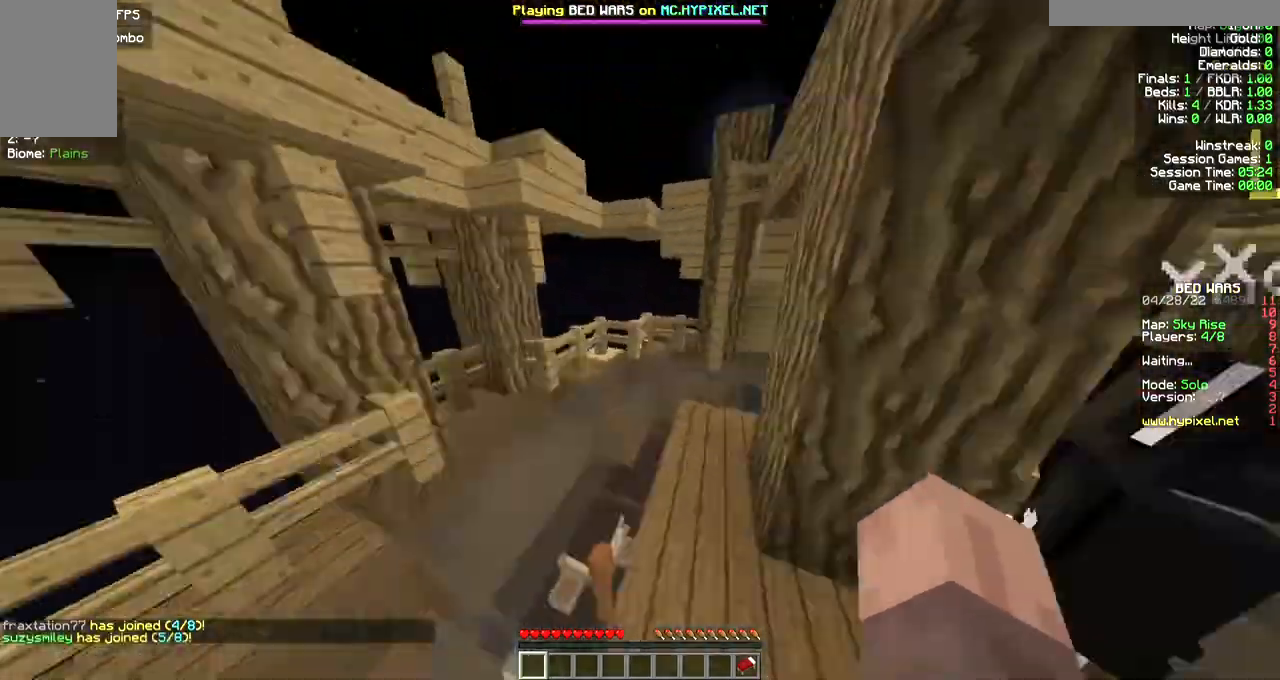
{"keys": ["w"], "mouse": [], "events": []}
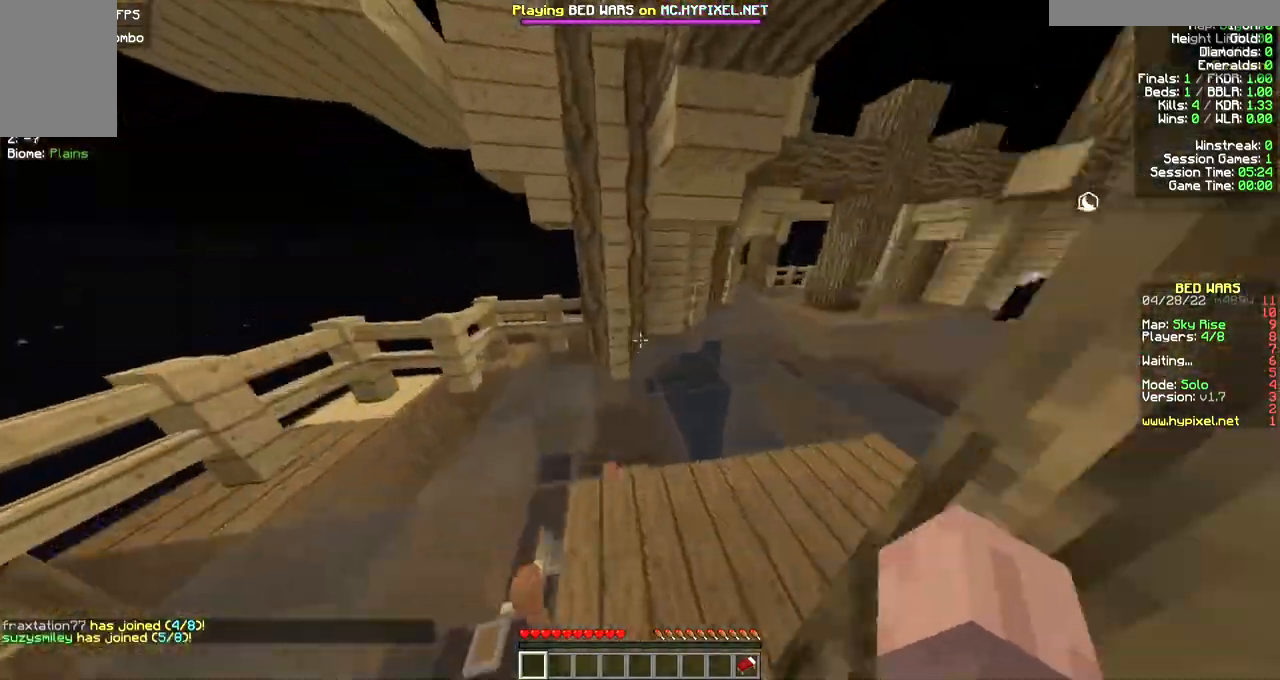
{"keys": ["w"], "mouse": [], "events": []}
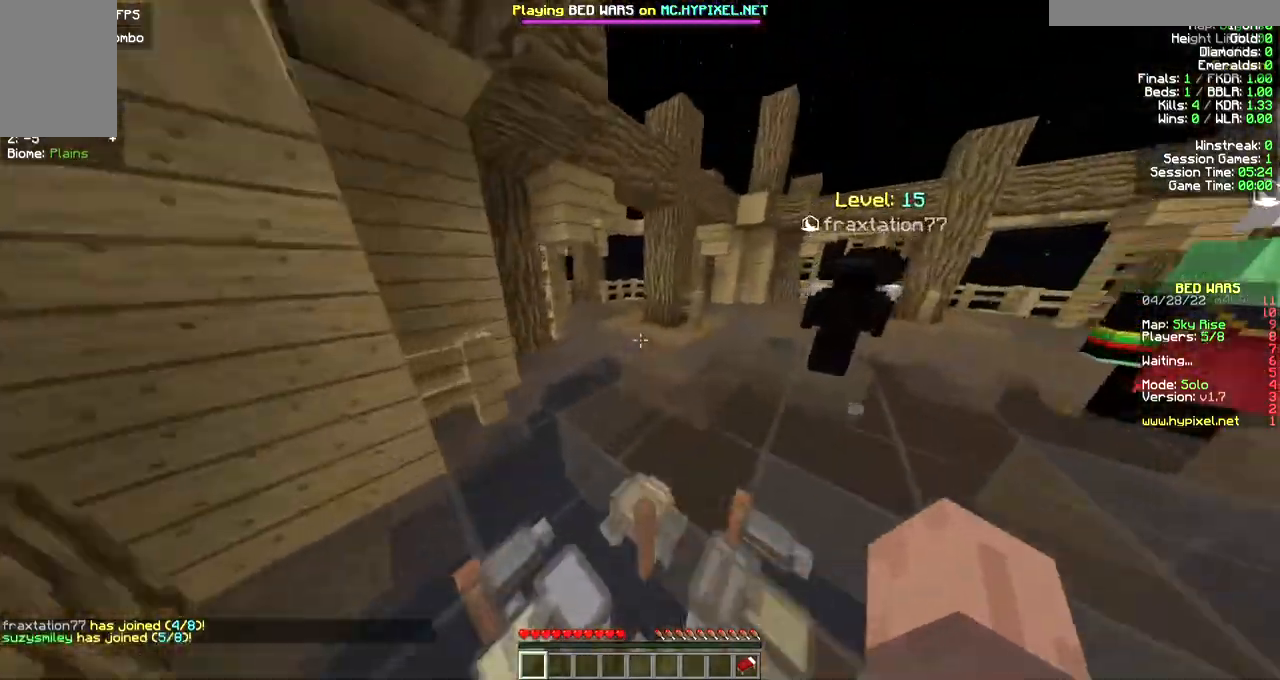
{"keys": ["w"], "mouse": [], "events": []}
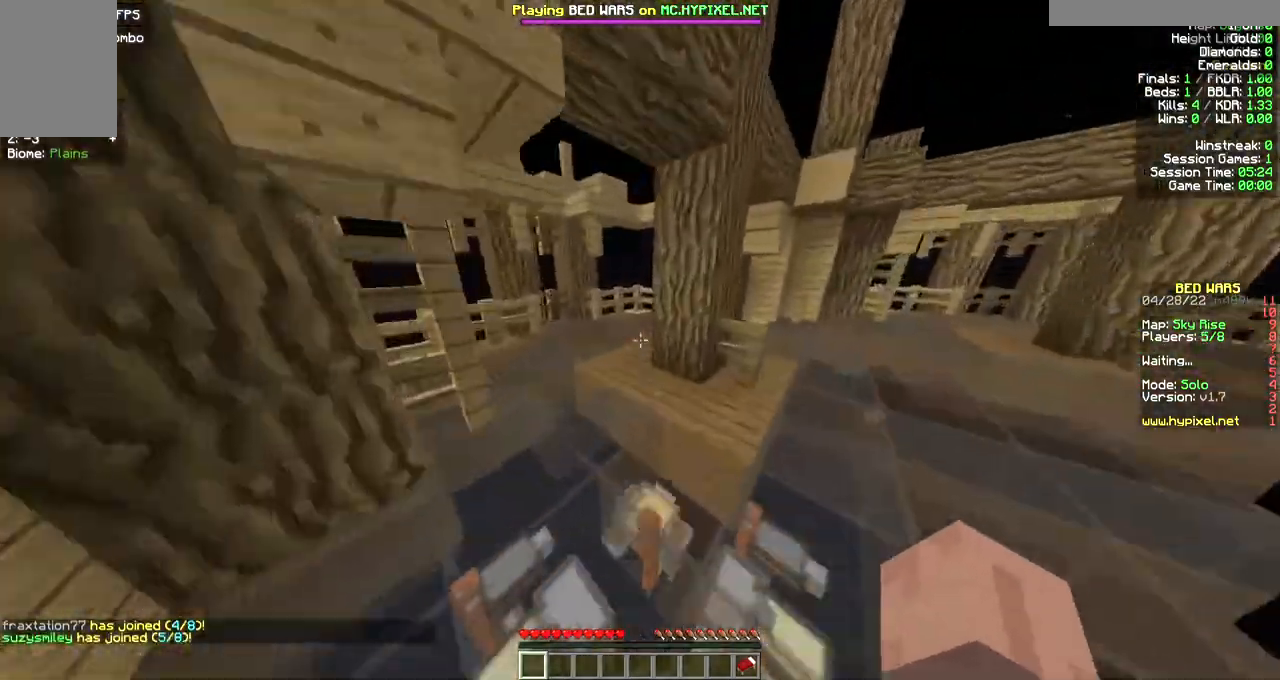
{"keys": ["w"], "mouse": [], "events": []}
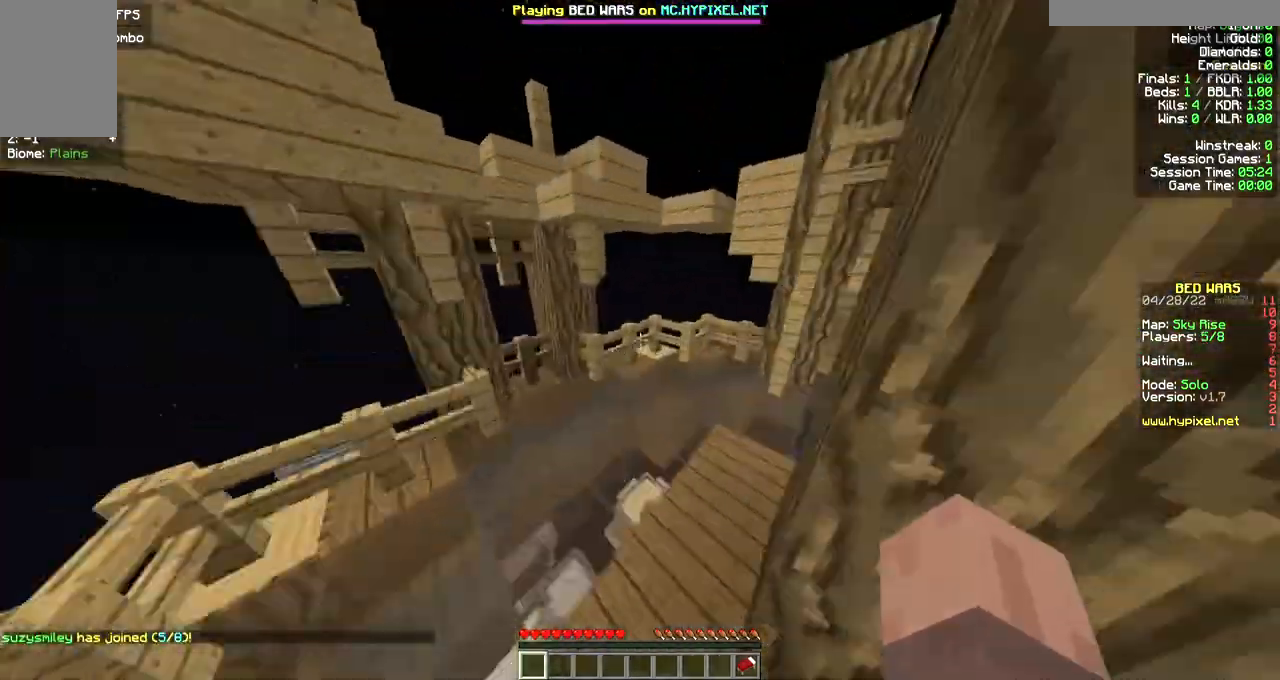
{"keys": ["w"], "mouse": [], "events": []}
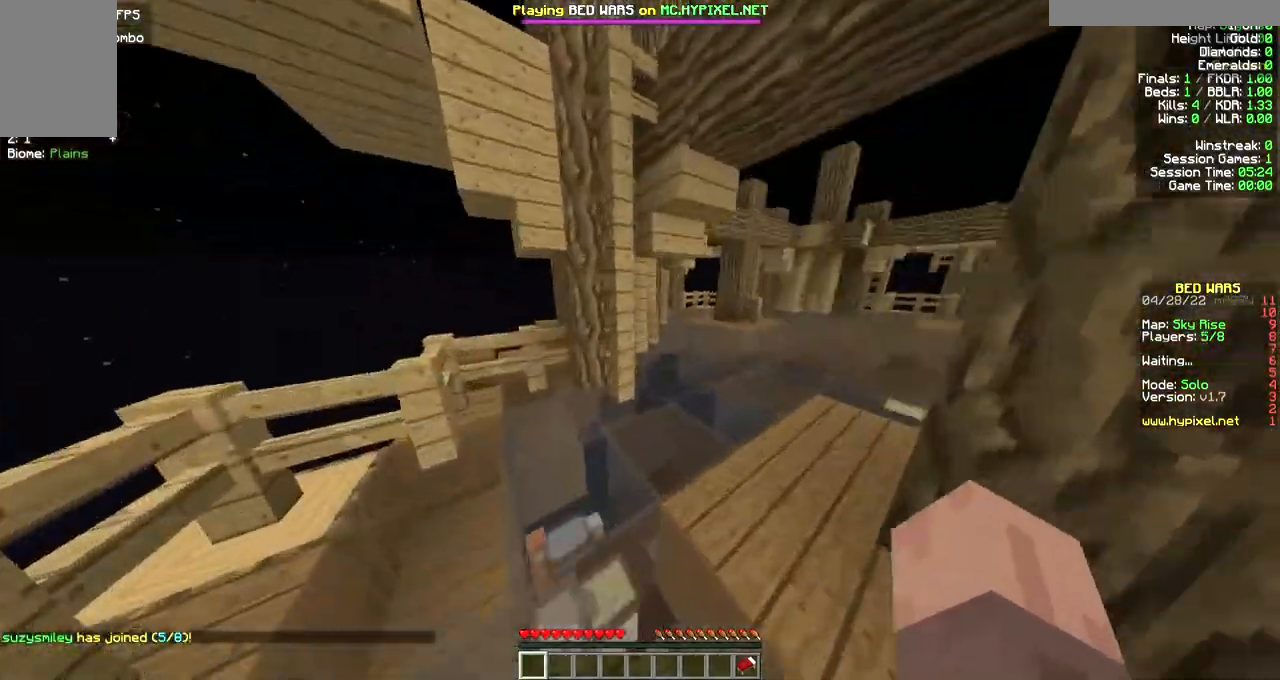
{"keys": [], "mouse": [], "events": [[167, "w", "up"]]}
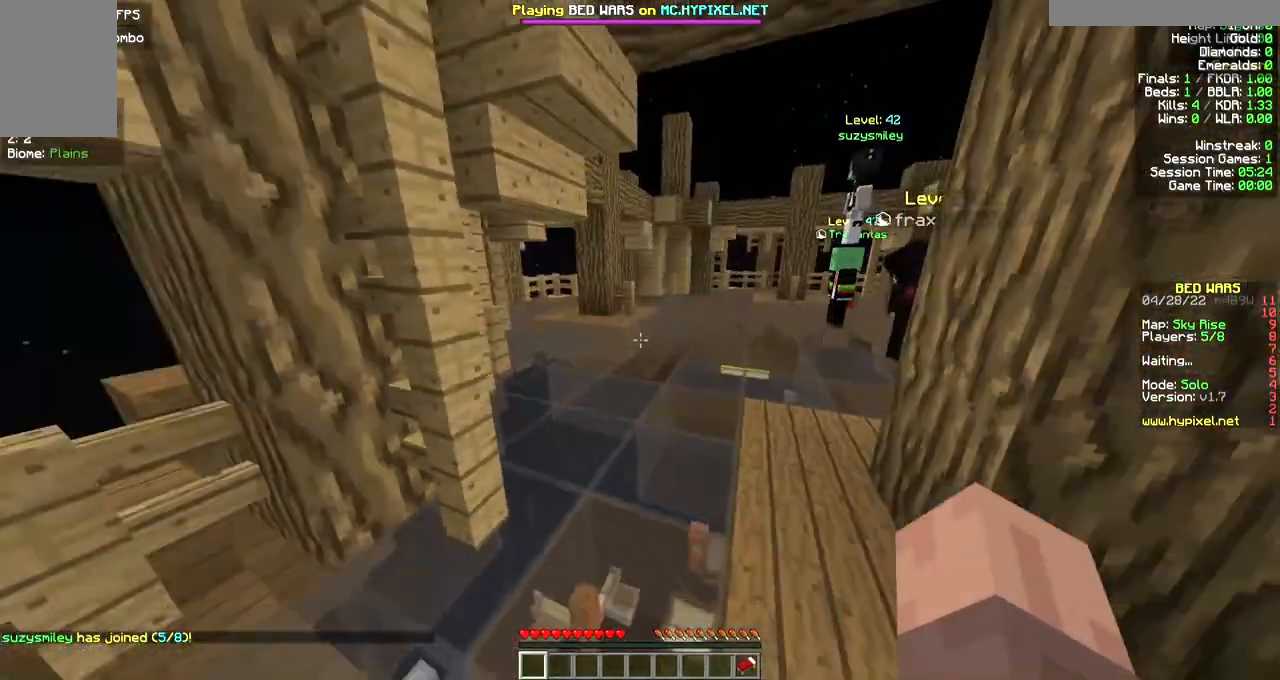
{"keys": ["w"], "mouse": [], "events": [[67, "w", "down"]]}
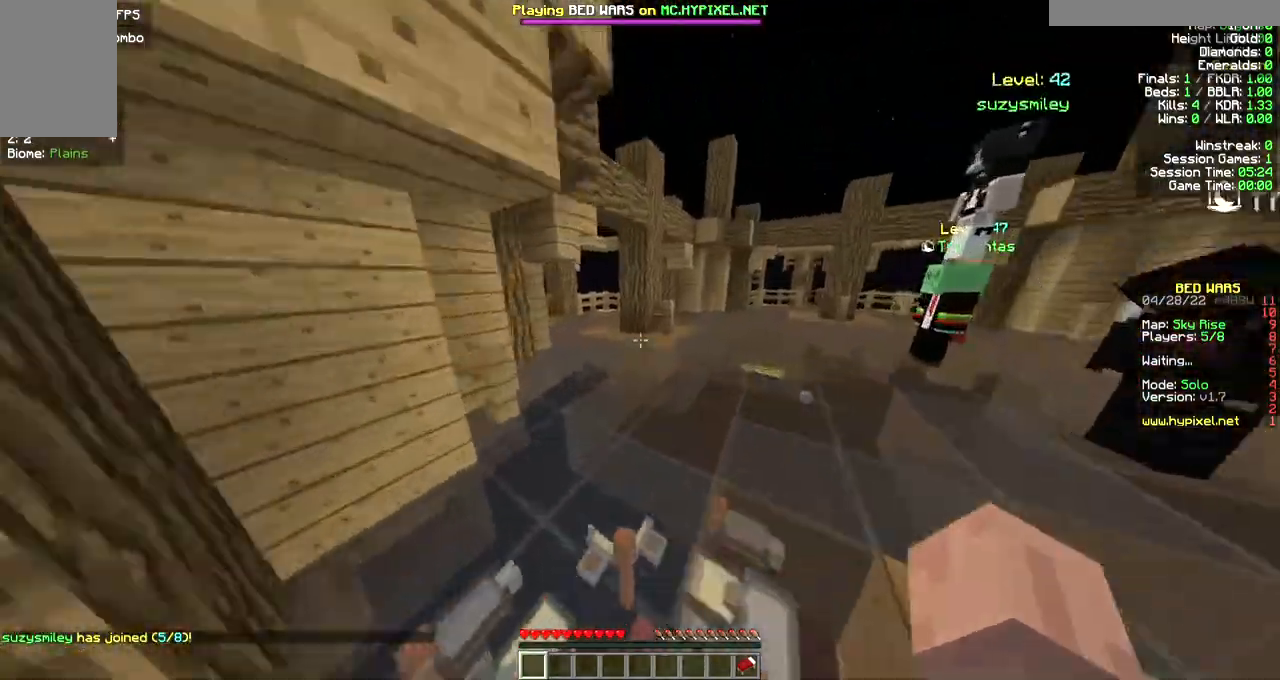
{"keys": ["w"], "mouse": [], "events": []}
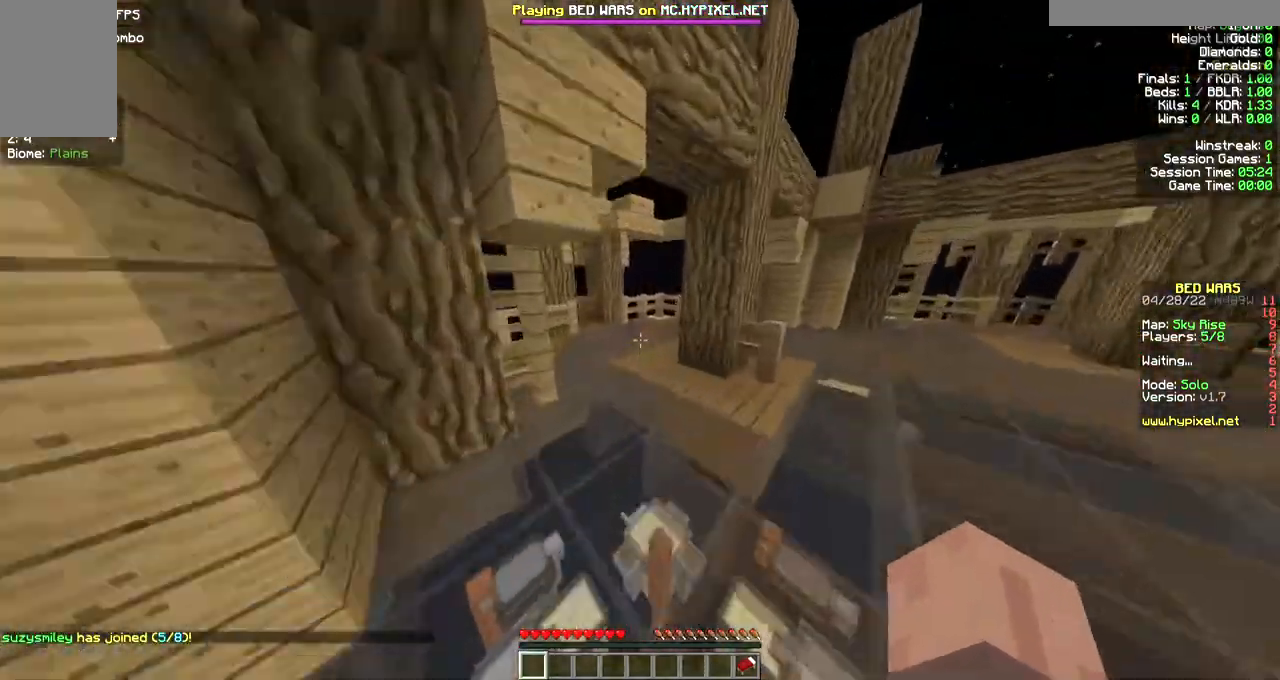
{"keys": ["w"], "mouse": [], "events": []}
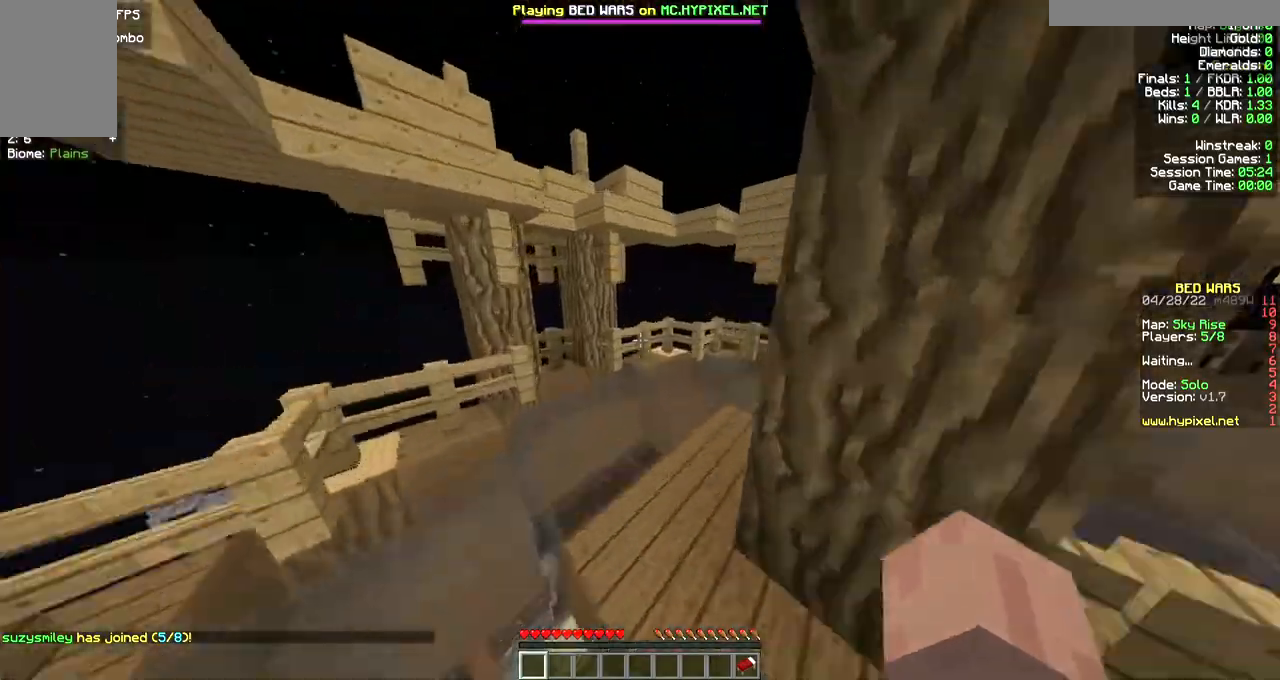
{"keys": ["w"], "mouse": [], "events": []}
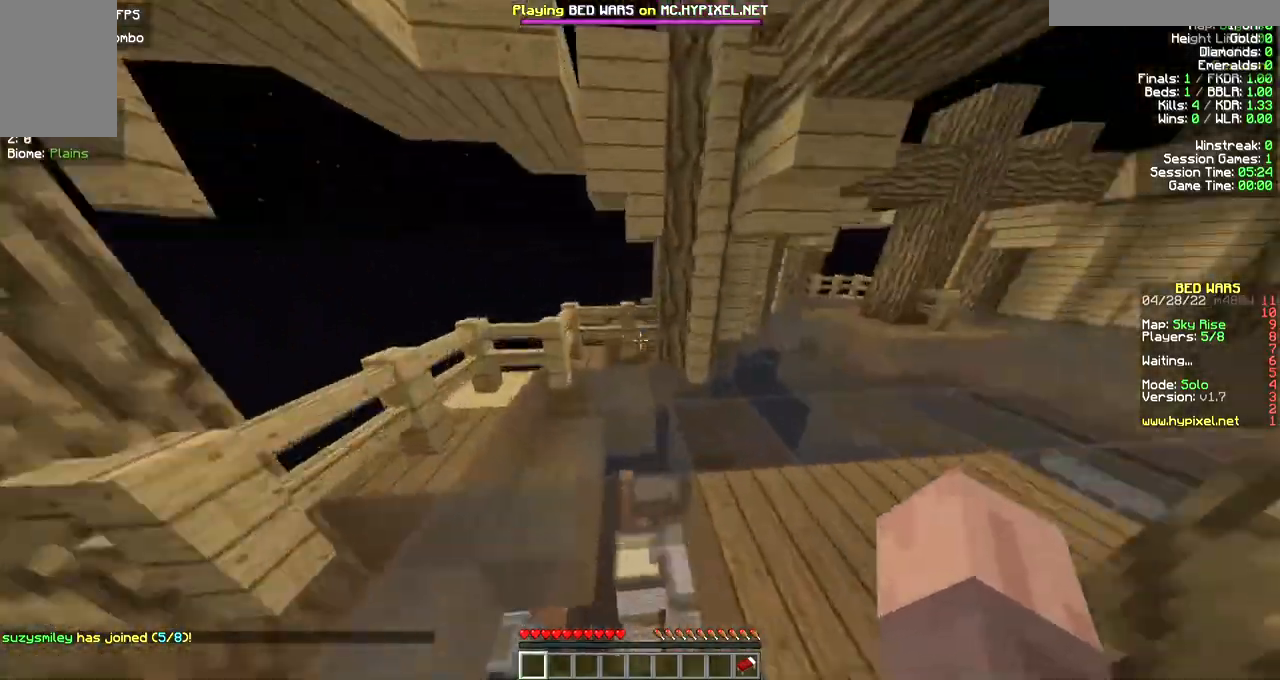
{"keys": ["w"], "mouse": [], "events": []}
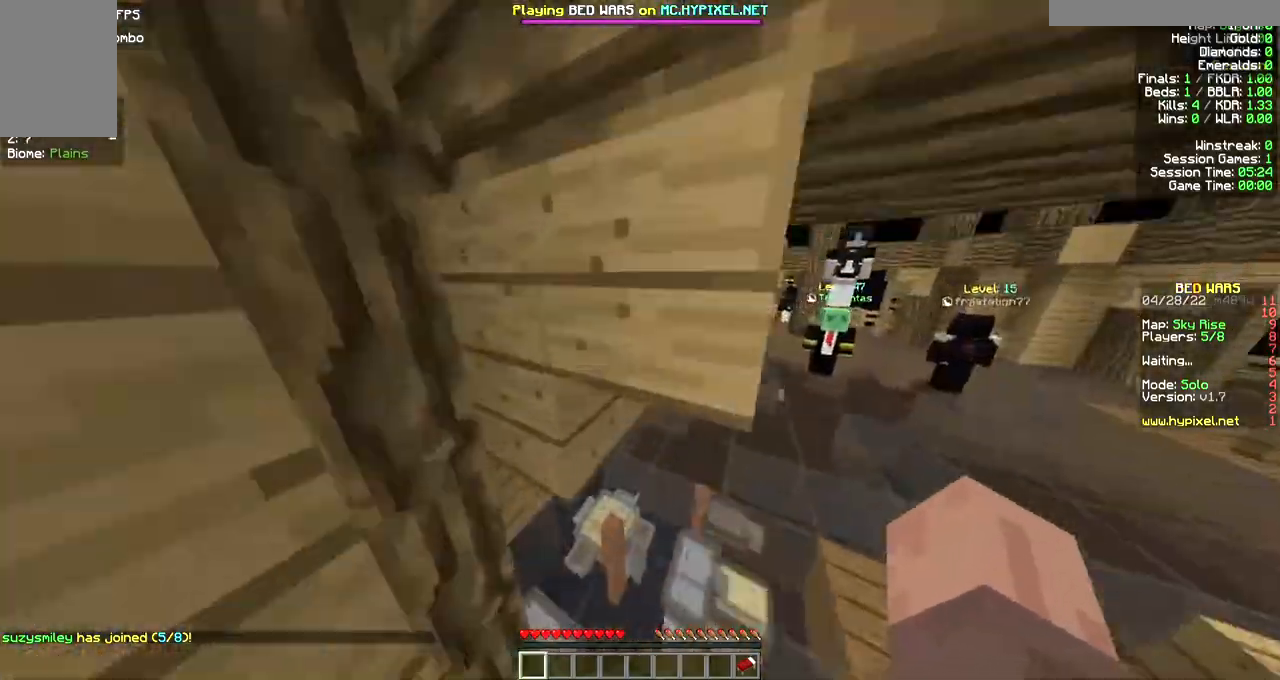
{"keys": ["w"], "mouse": [], "events": []}
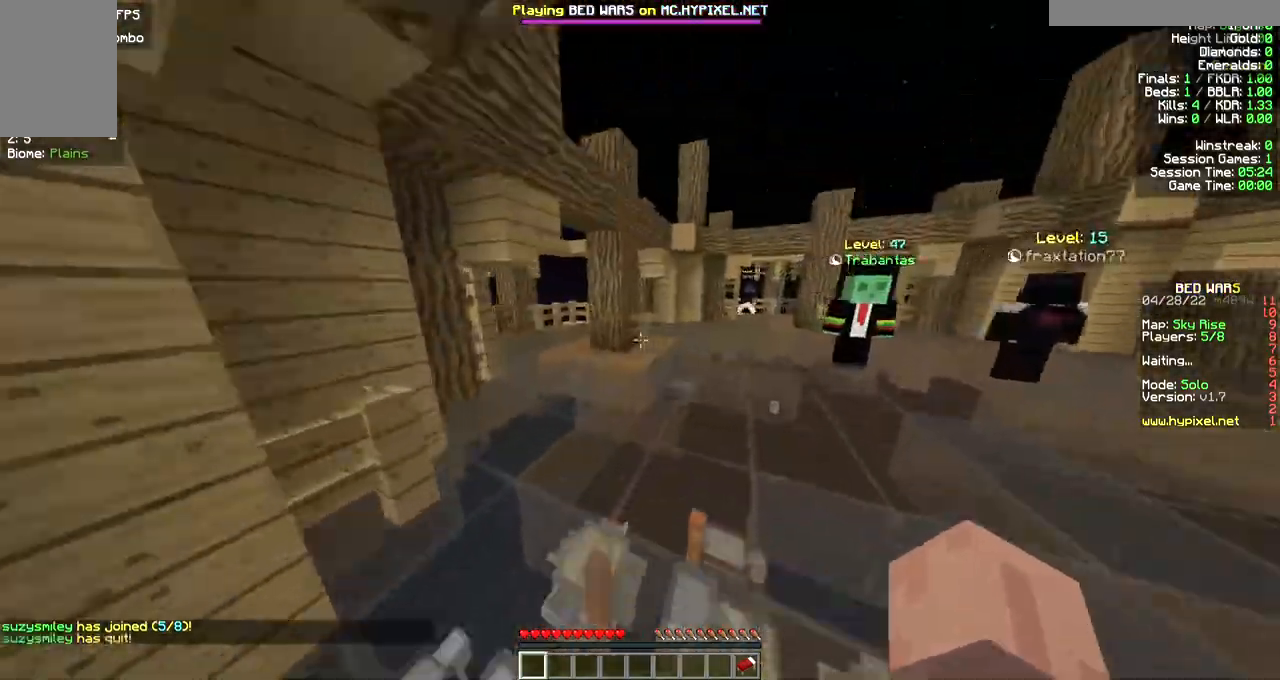
{"keys": ["w"], "mouse": [], "events": []}
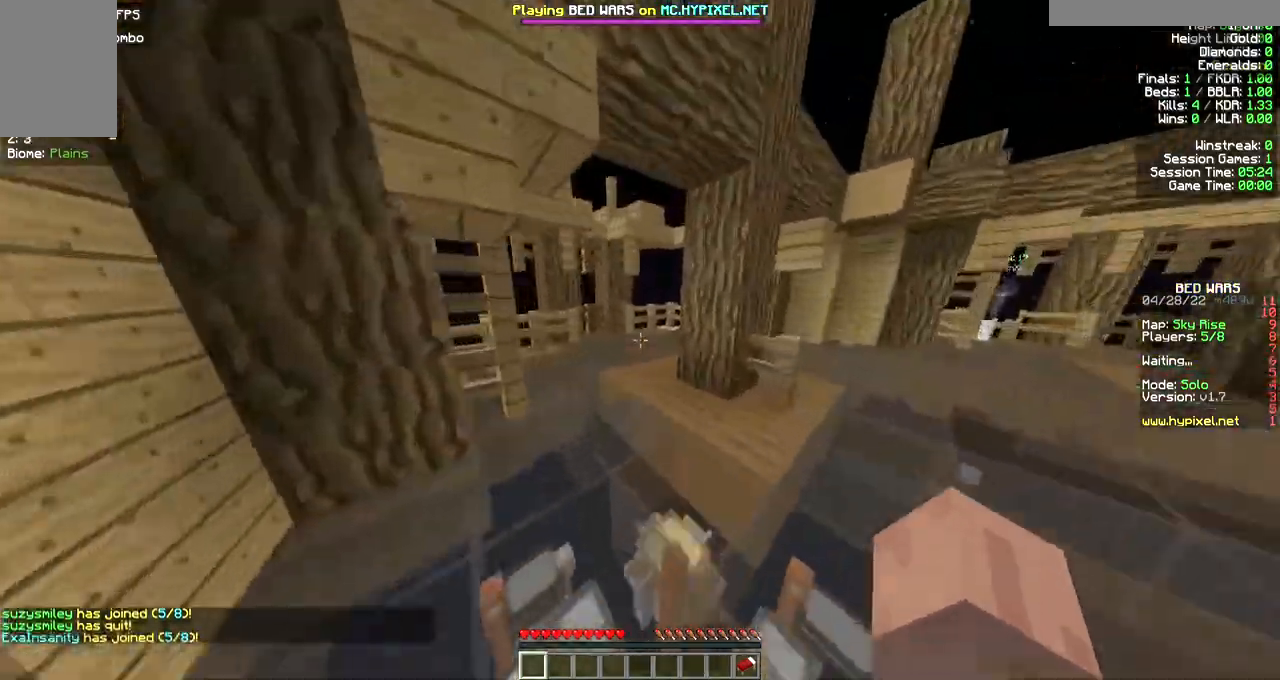
{"keys": ["w"], "mouse": [], "events": []}
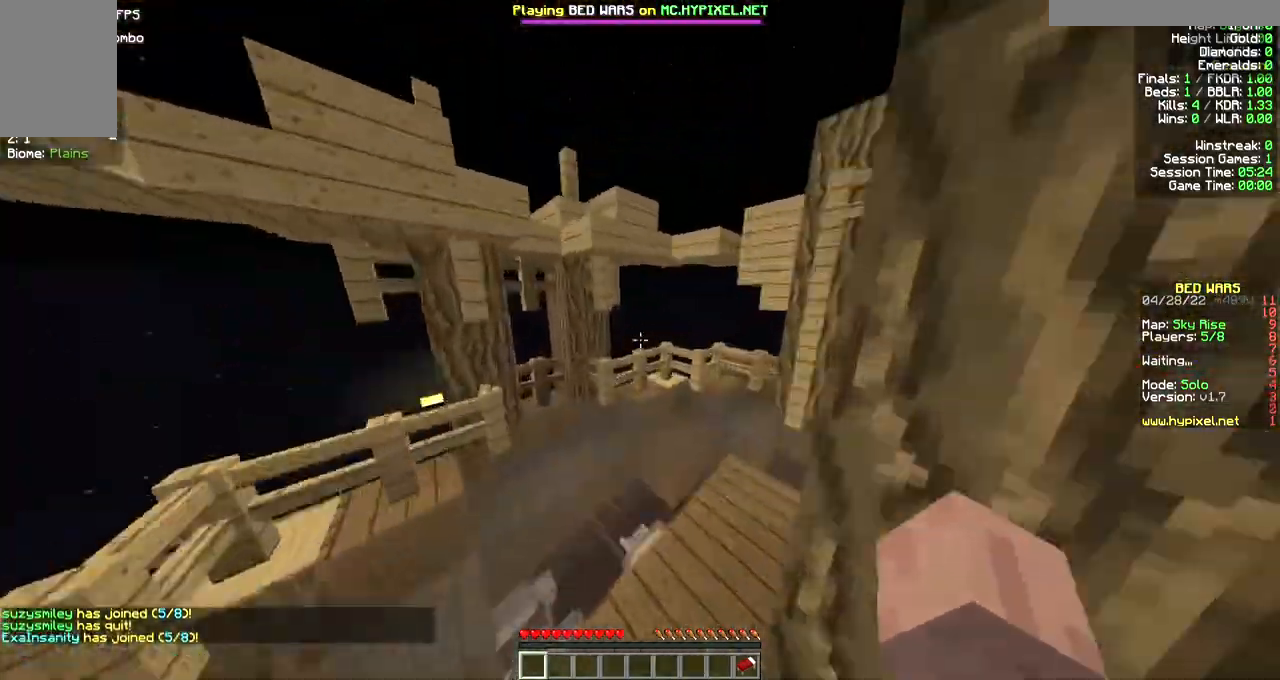
{"keys": ["w"], "mouse": [], "events": []}